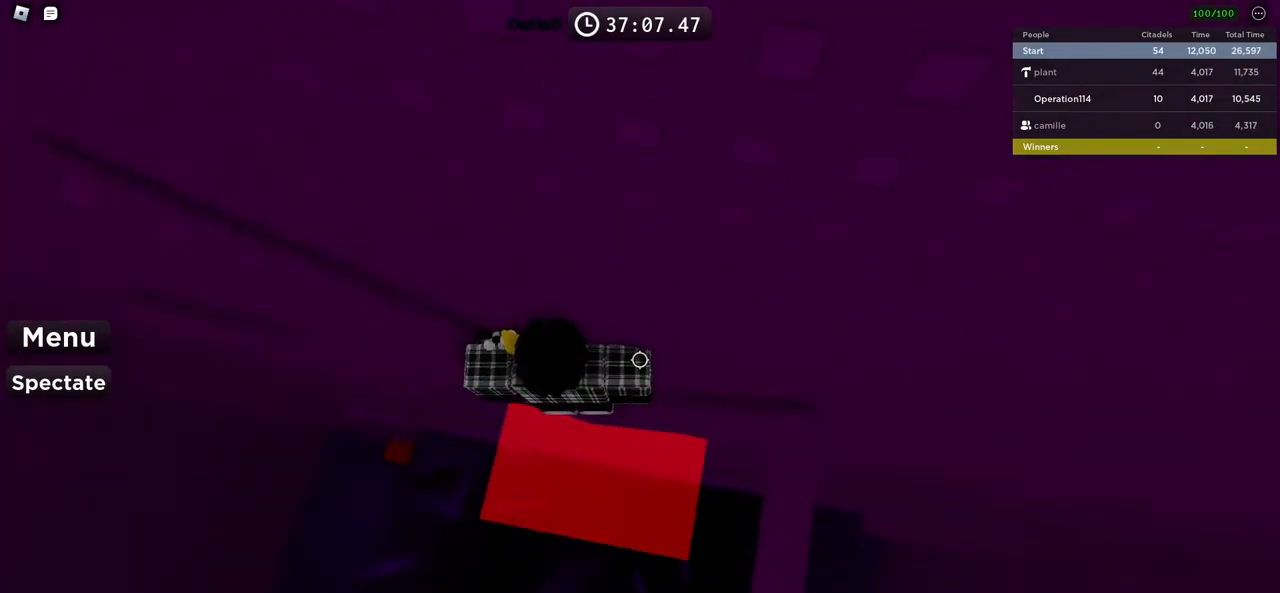
Gameplay with keyboard; each line is a JSON object with the keys held at the frame after it. "events" lists presses ("down") and releases ("up") of "a", "ctrl", "d", "e", "f", "q", "r", "s", "shift", "space", "tab" and "w" between this image and that frame as [ms after this image, input, new state], when the widget could be followed in between. No other keys are recorded. Mouse input is not recorded.
{"keys": ["w"], "events": [[466, "w", "down"]]}
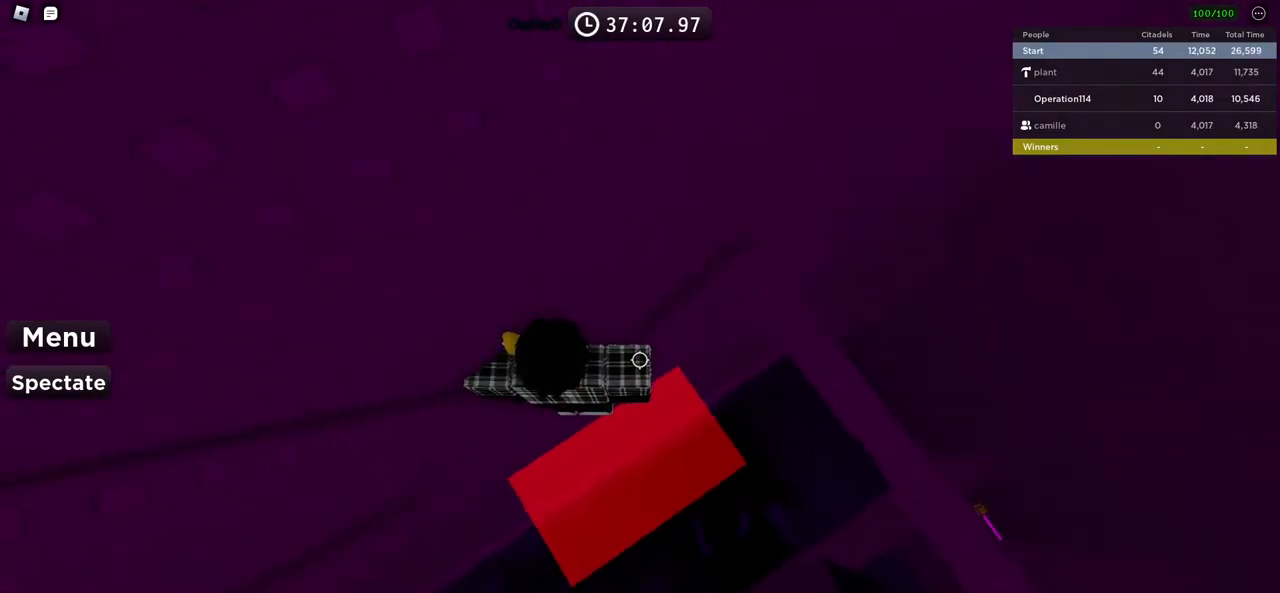
{"keys": ["w"], "events": [[350, "w", "up"], [500, "w", "down"]]}
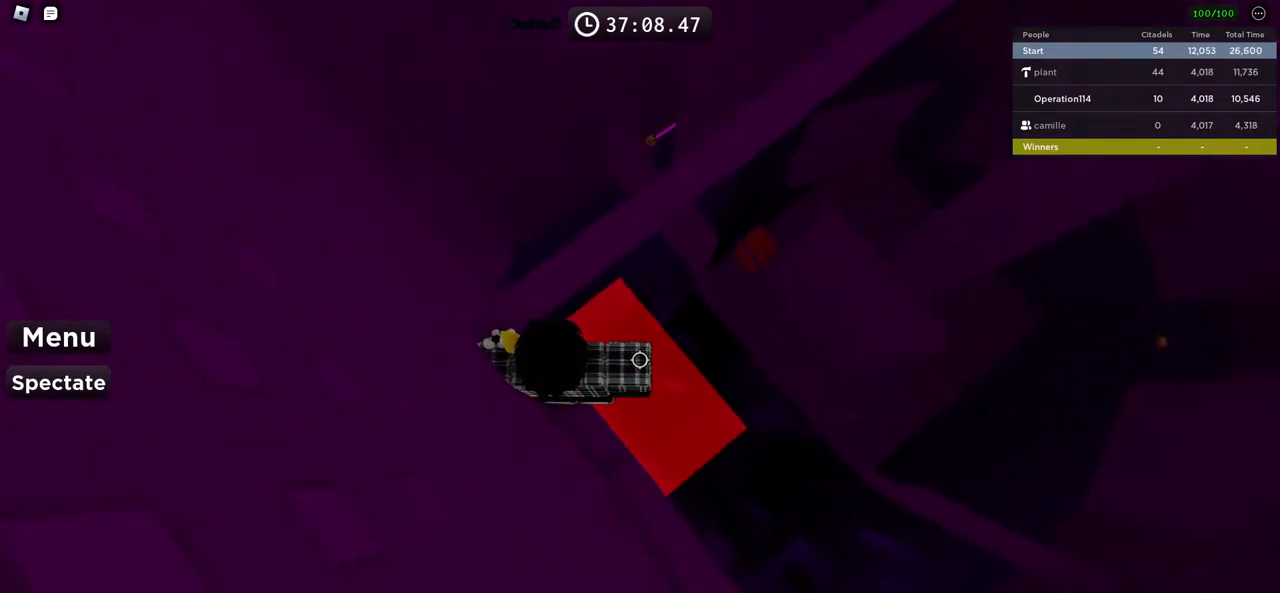
{"keys": ["space", "w"], "events": [[33, "space", "down"]]}
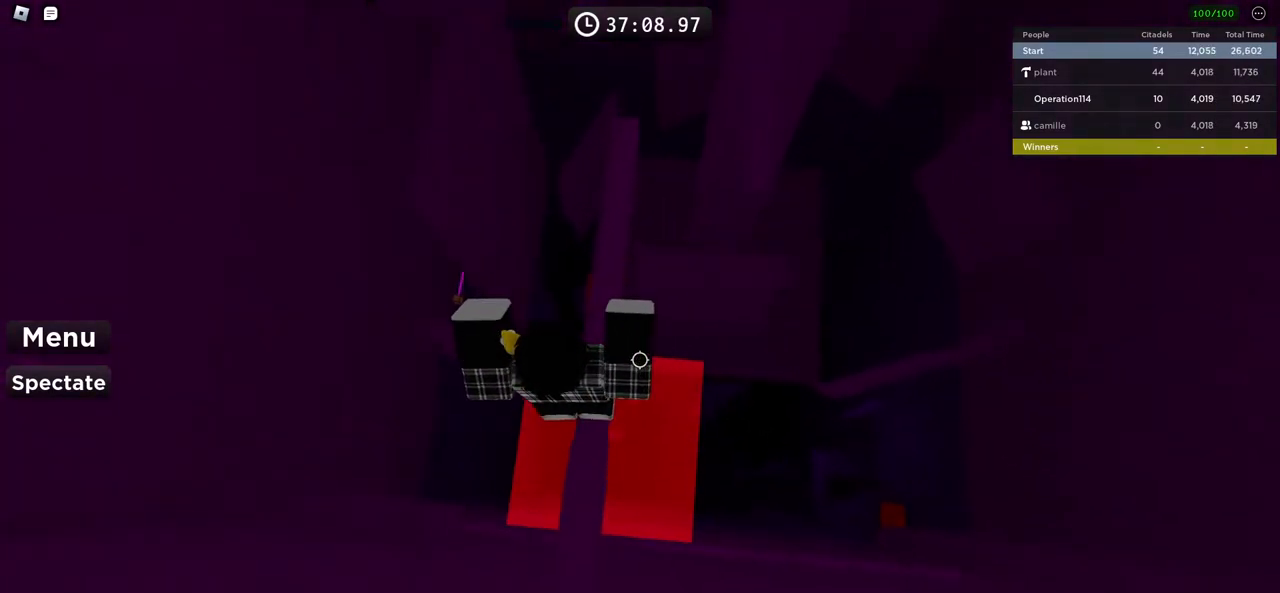
{"keys": [], "events": [[250, "space", "up"], [400, "w", "up"]]}
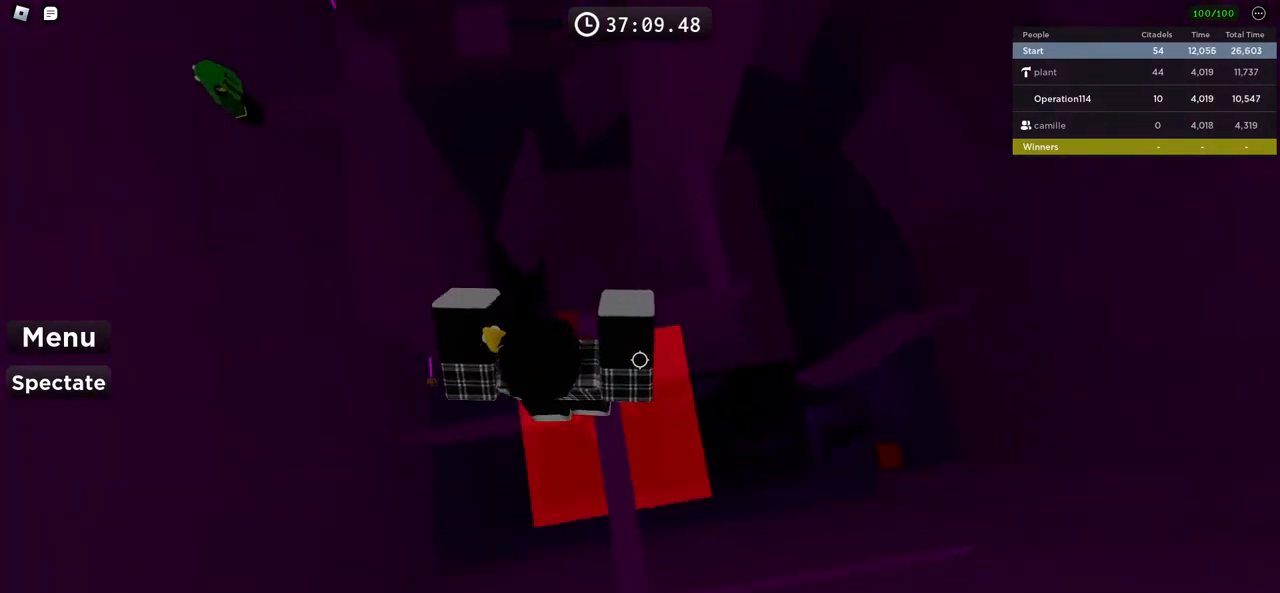
{"keys": ["space", "w"], "events": [[16, "w", "down"], [200, "space", "down"]]}
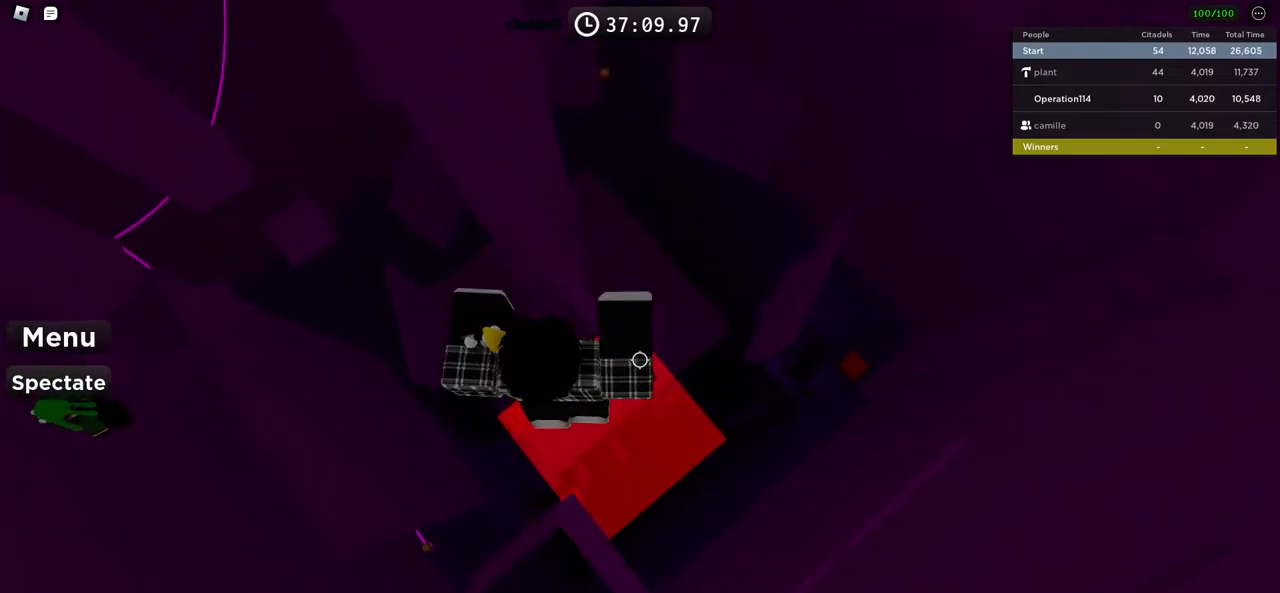
{"keys": ["space", "w"], "events": []}
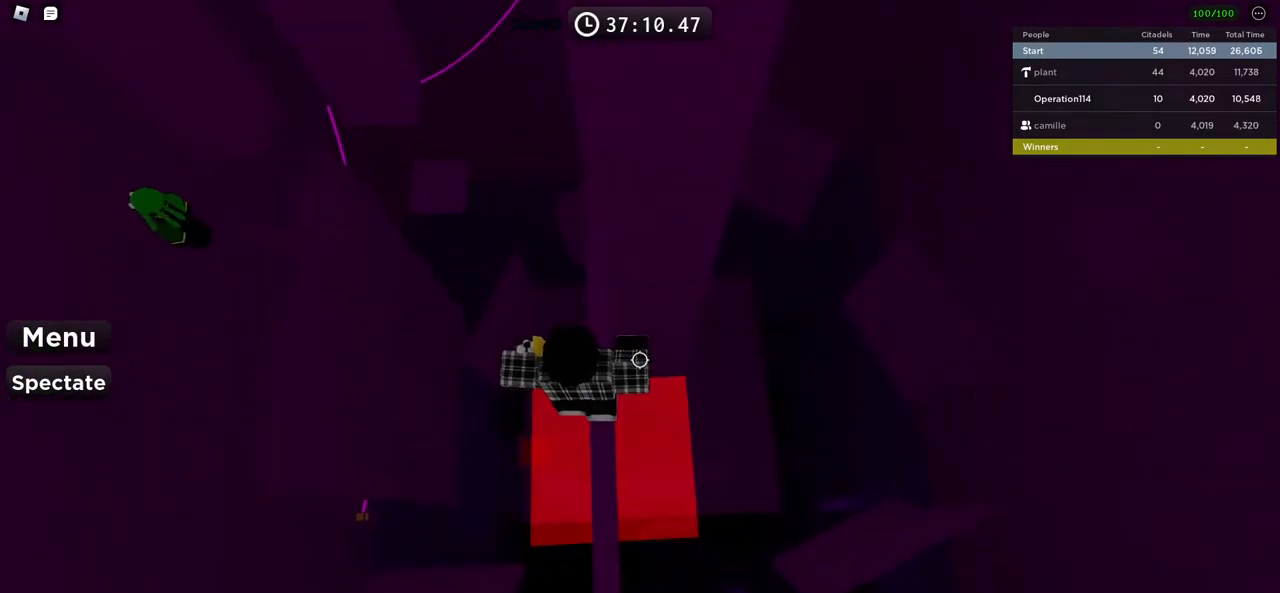
{"keys": ["w"], "events": [[66, "space", "up"]]}
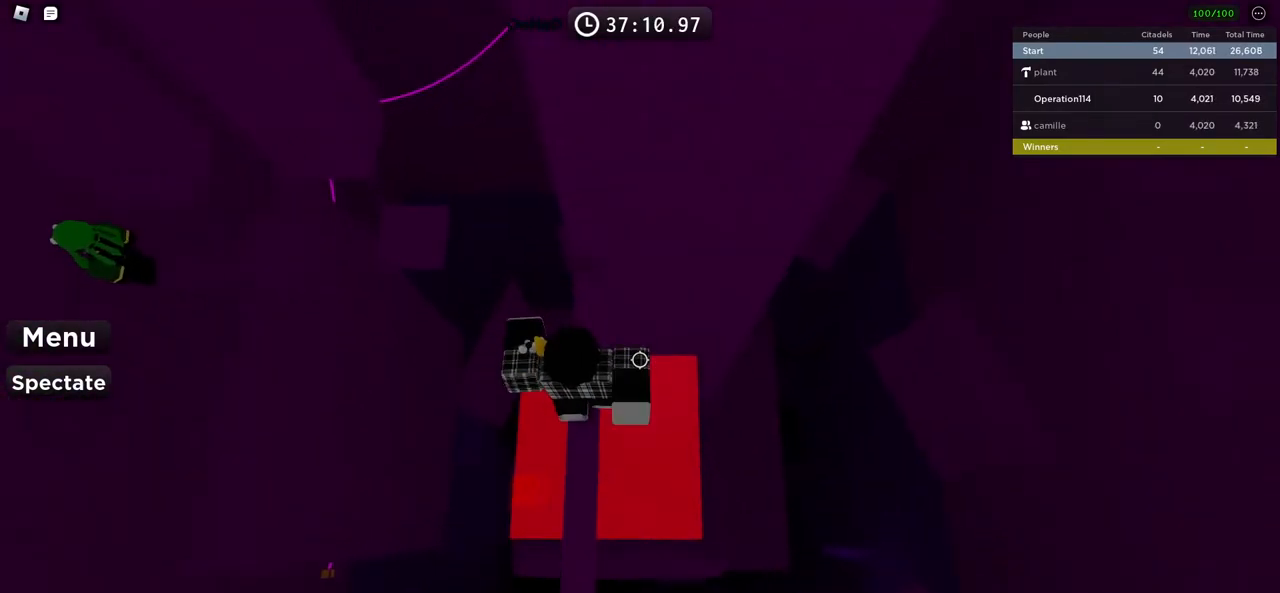
{"keys": ["a", "space"], "events": [[283, "a", "down"], [300, "w", "up"], [400, "space", "down"]]}
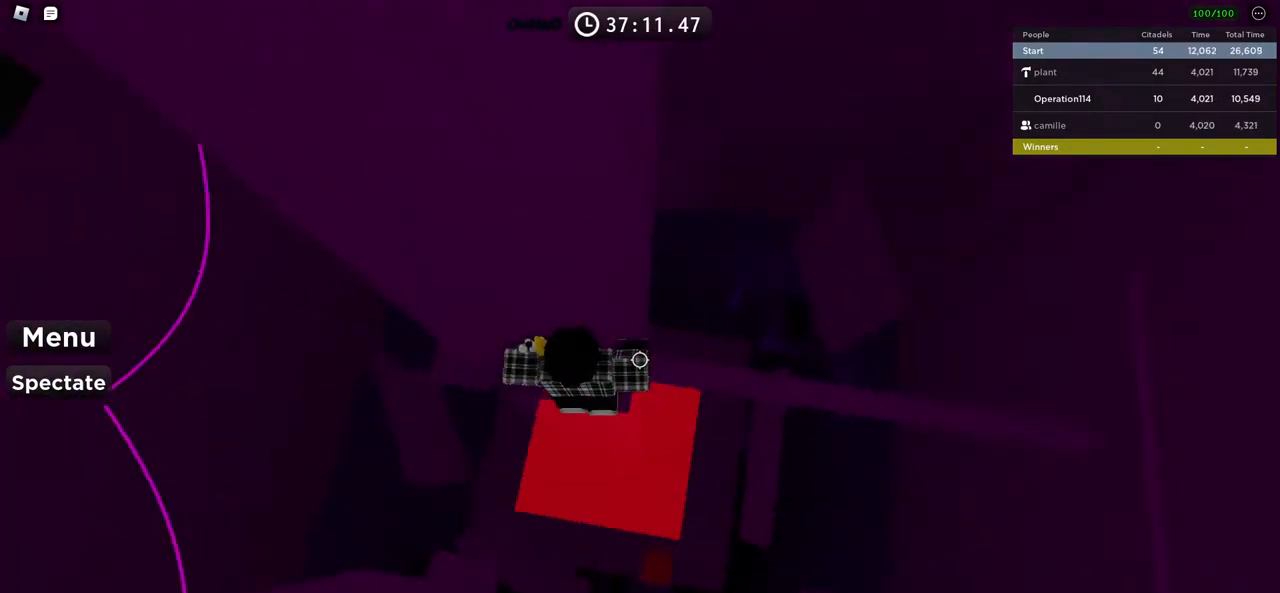
{"keys": ["a", "w"], "events": [[66, "space", "up"], [366, "w", "down"]]}
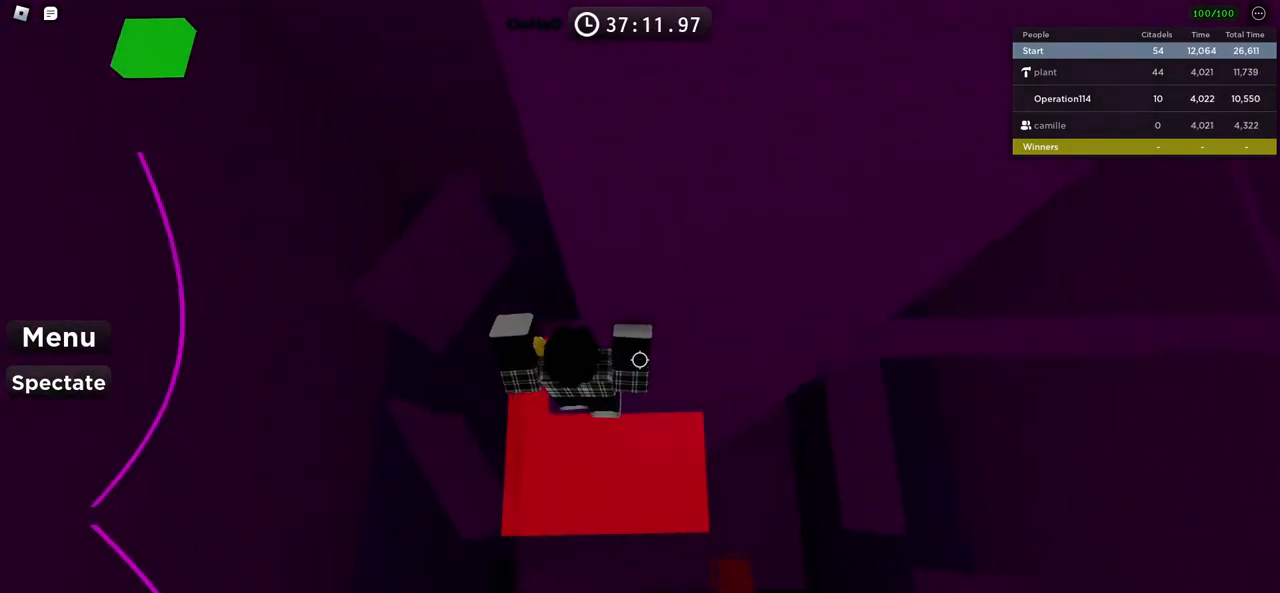
{"keys": [], "events": [[50, "a", "up"], [50, "w", "up"], [150, "shift", "down"], [250, "shift", "up"]]}
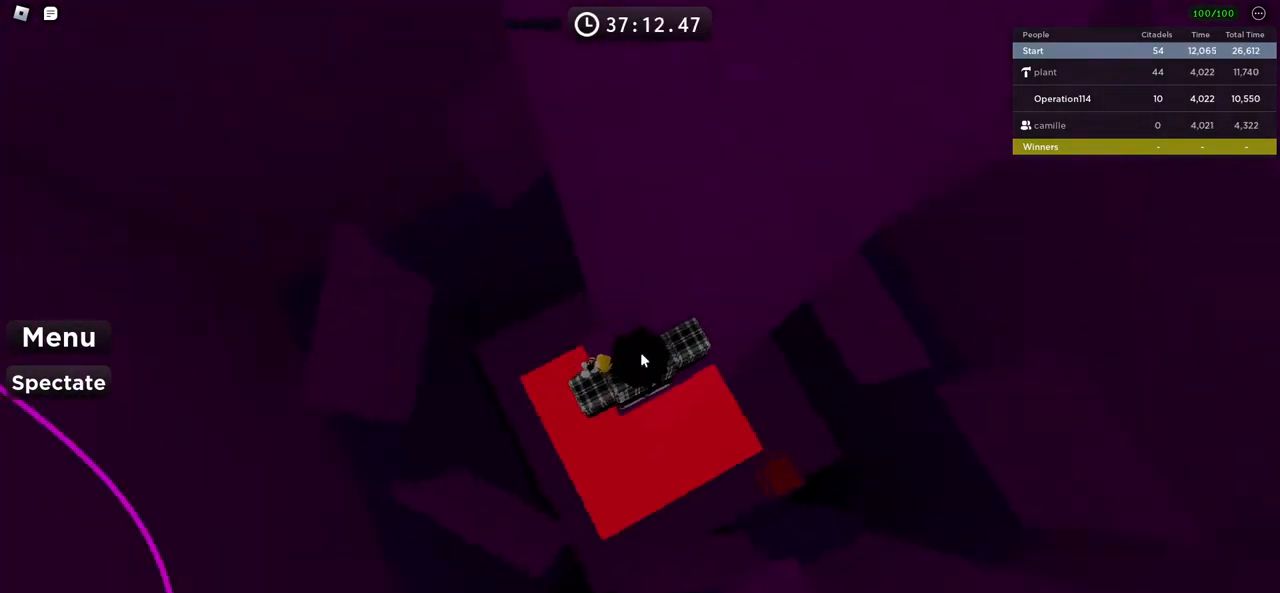
{"keys": ["space", "w"], "events": [[300, "w", "down"], [366, "space", "down"]]}
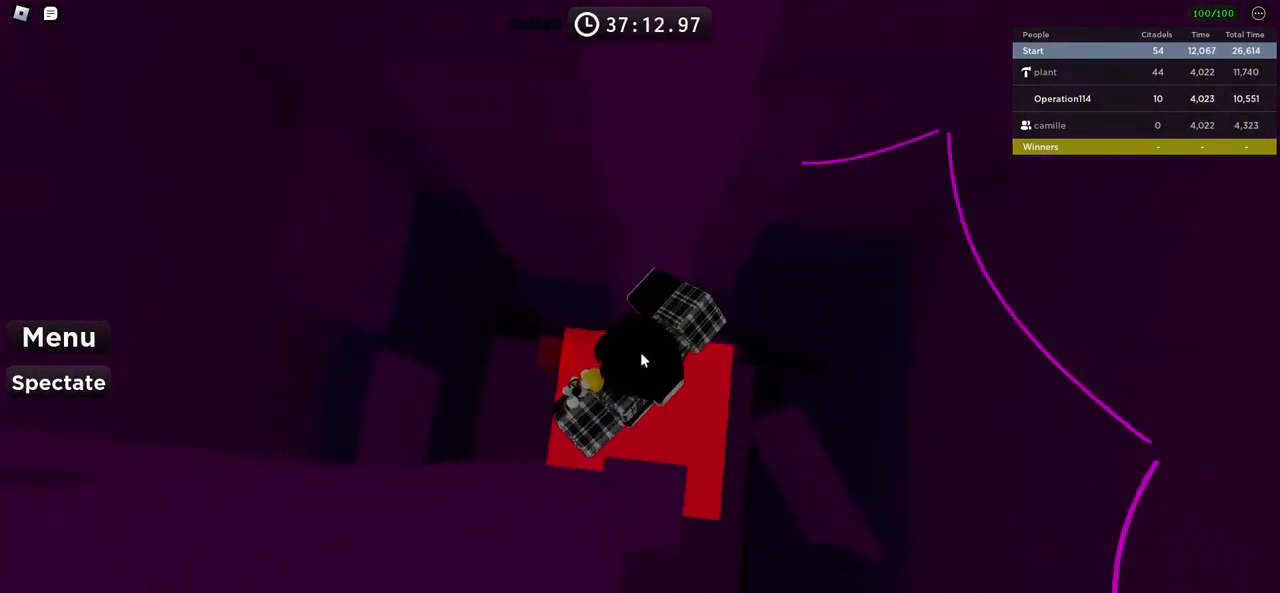
{"keys": ["w"], "events": [[16, "space", "up"], [200, "shift", "down"], [366, "shift", "up"]]}
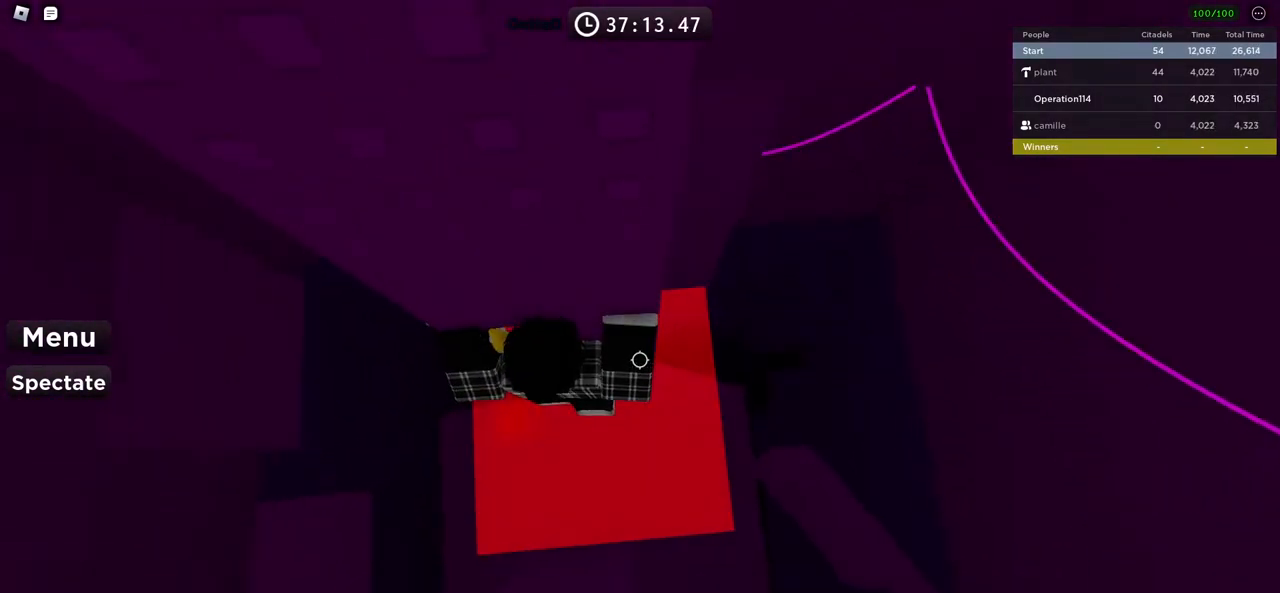
{"keys": ["d"], "events": [[150, "w", "up"], [500, "d", "down"]]}
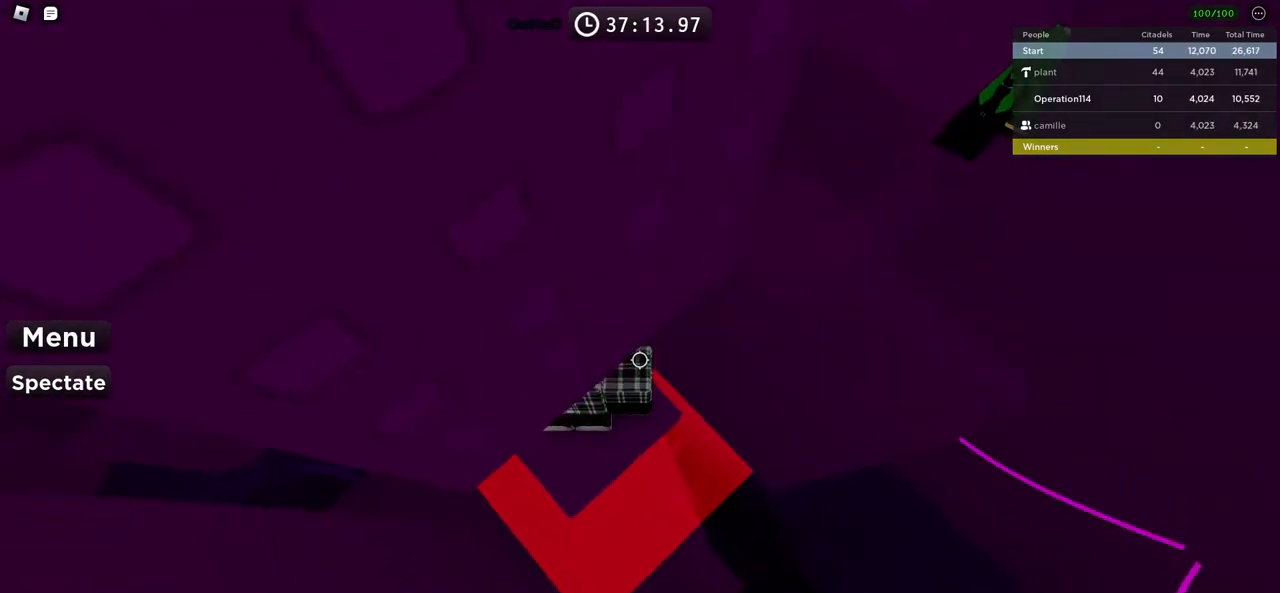
{"keys": ["d", "space"], "events": [[83, "d", "up"], [233, "d", "down"], [400, "space", "down"]]}
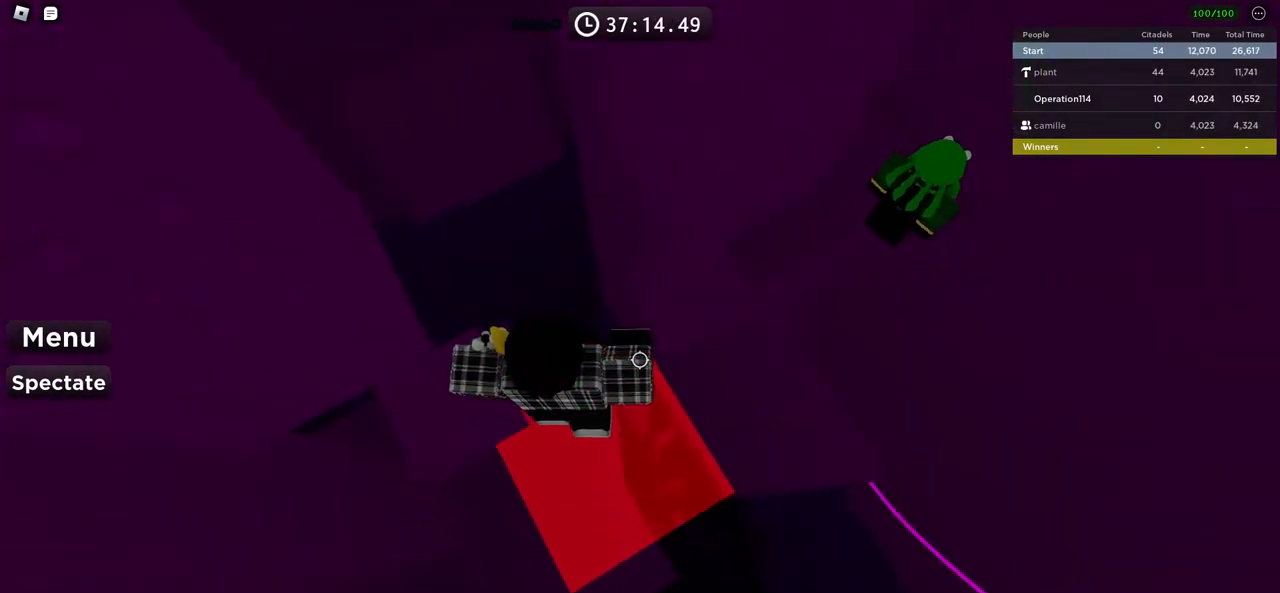
{"keys": ["d", "w"], "events": [[50, "space", "up"], [166, "w", "down"]]}
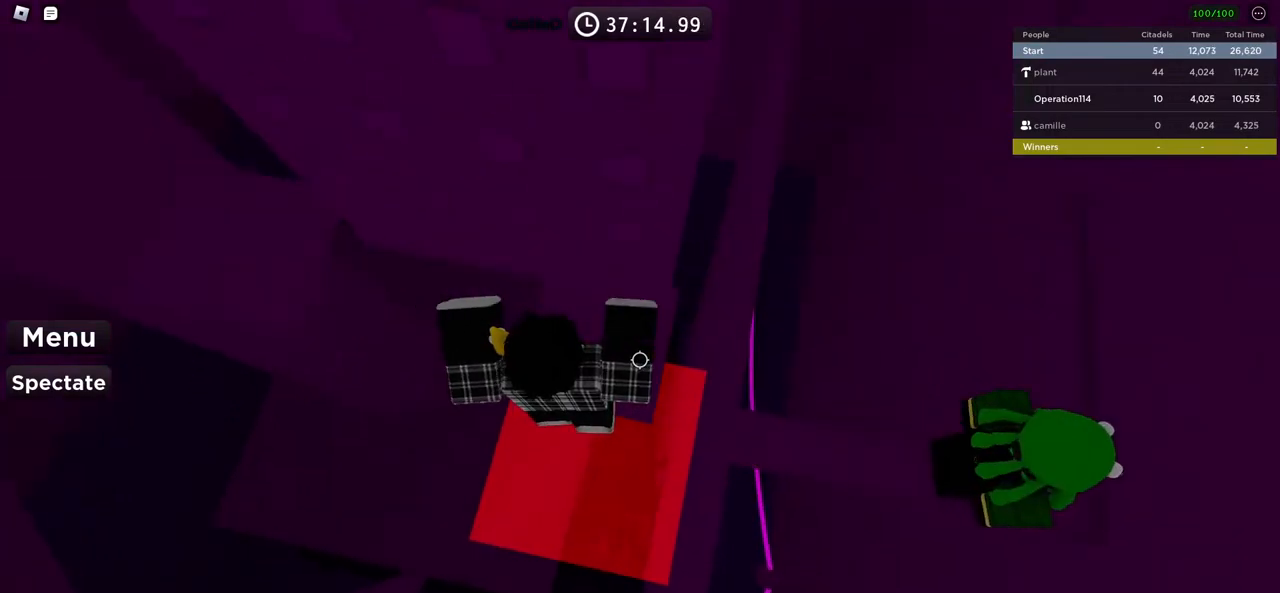
{"keys": [], "events": [[83, "d", "up"], [100, "w", "up"]]}
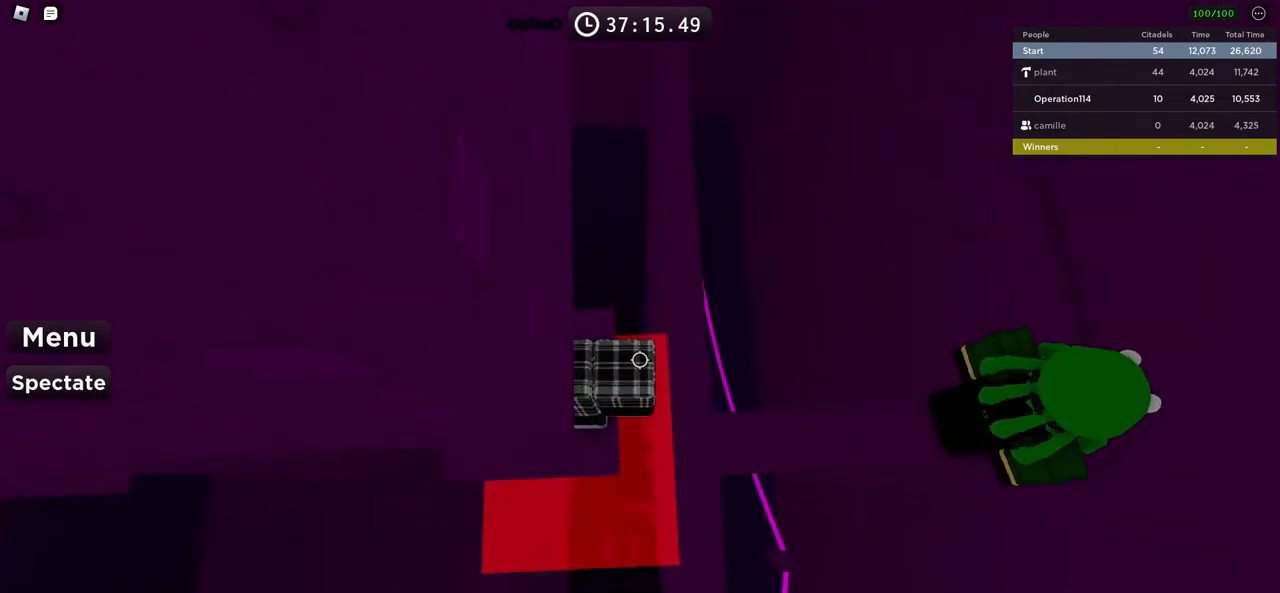
{"keys": ["d"], "events": [[83, "d", "down"]]}
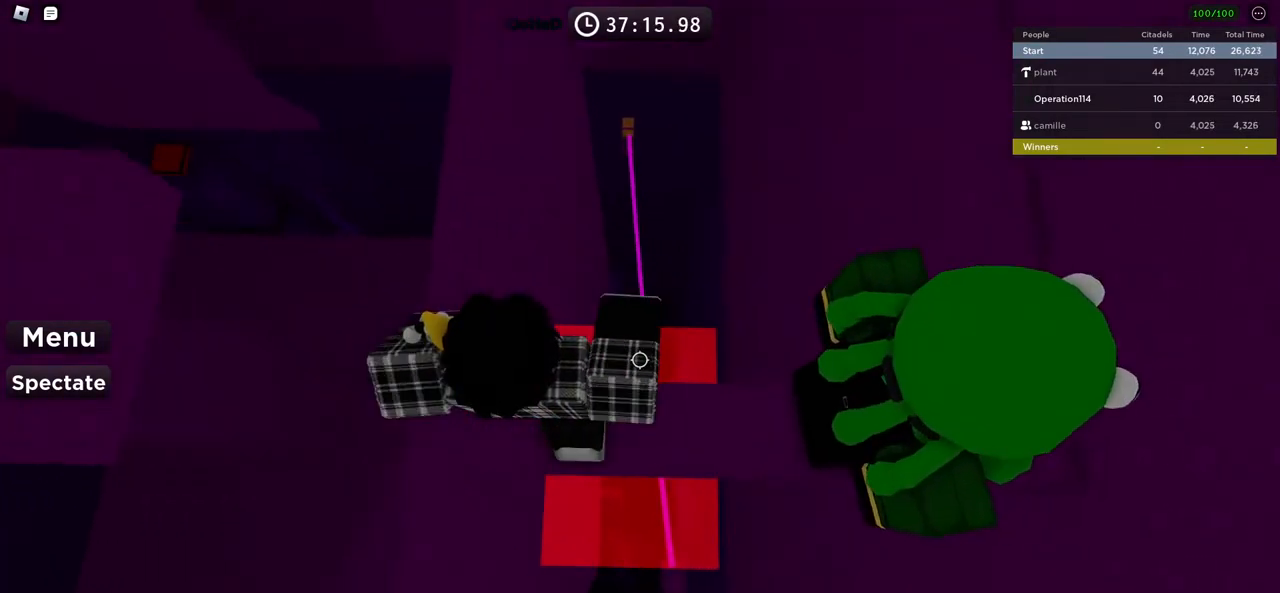
{"keys": [], "events": [[33, "space", "down"], [116, "d", "up"], [216, "space", "up"]]}
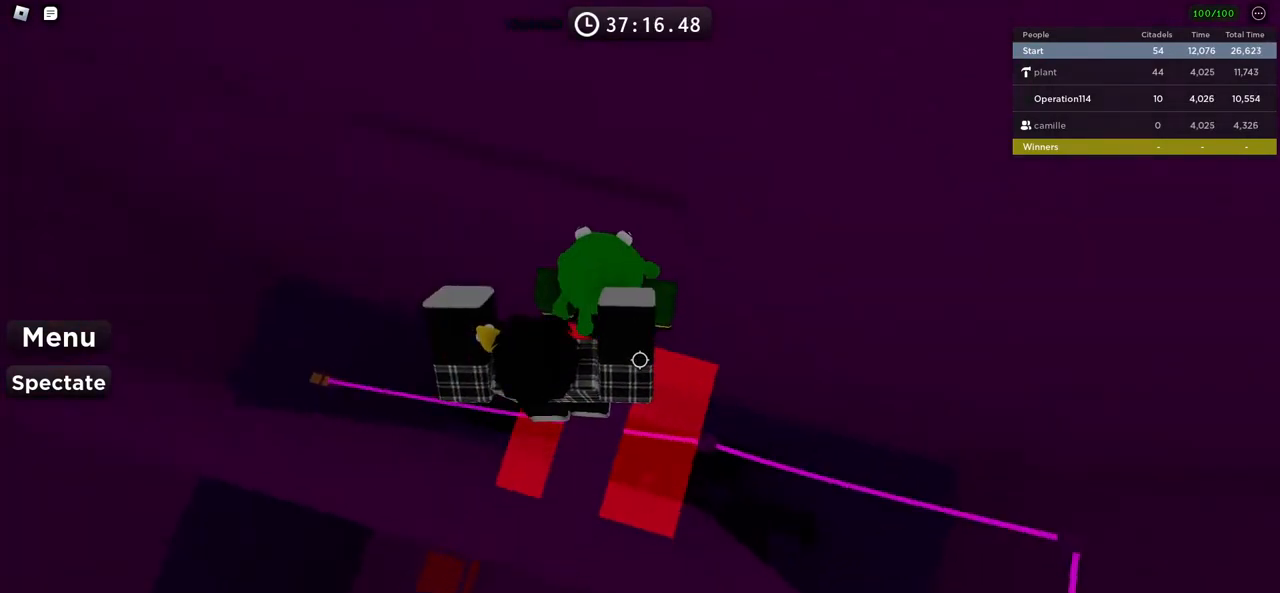
{"keys": [], "events": [[116, "space", "down"], [283, "space", "up"]]}
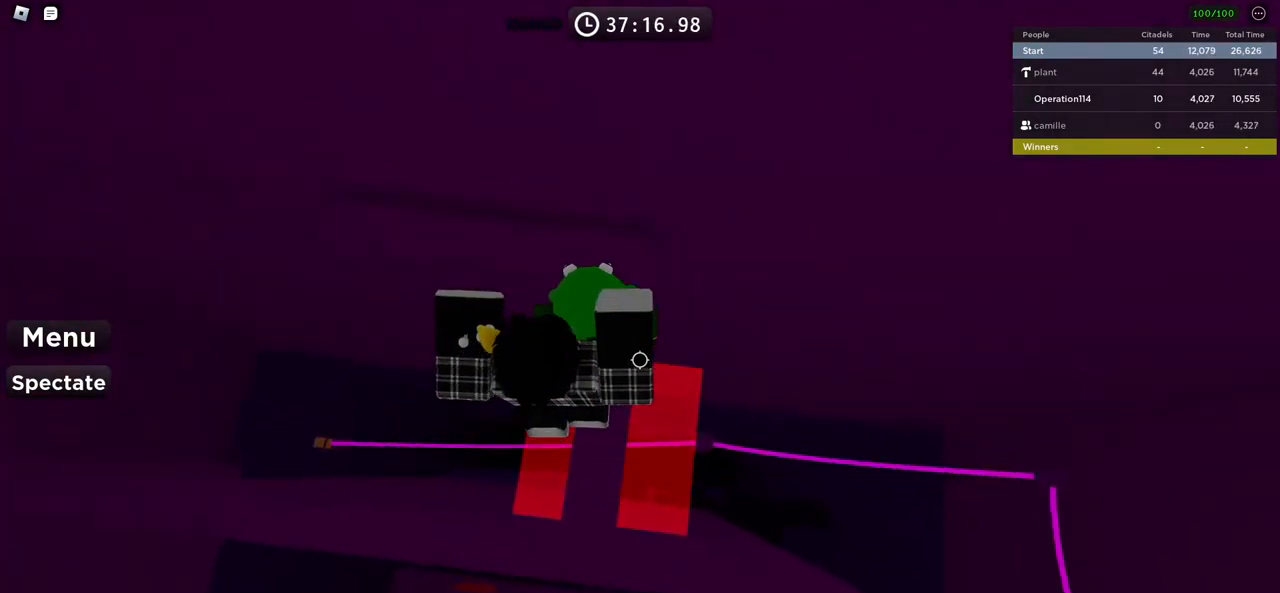
{"keys": ["w"], "events": [[316, "w", "down"]]}
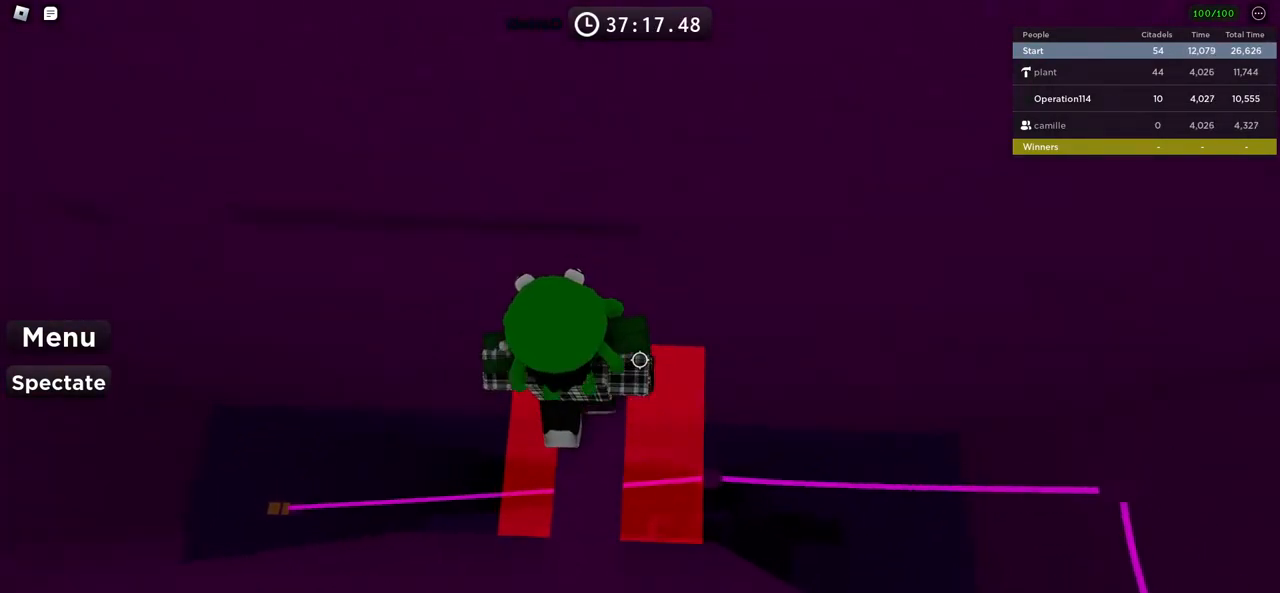
{"keys": ["a"], "events": [[316, "a", "down"], [366, "w", "up"]]}
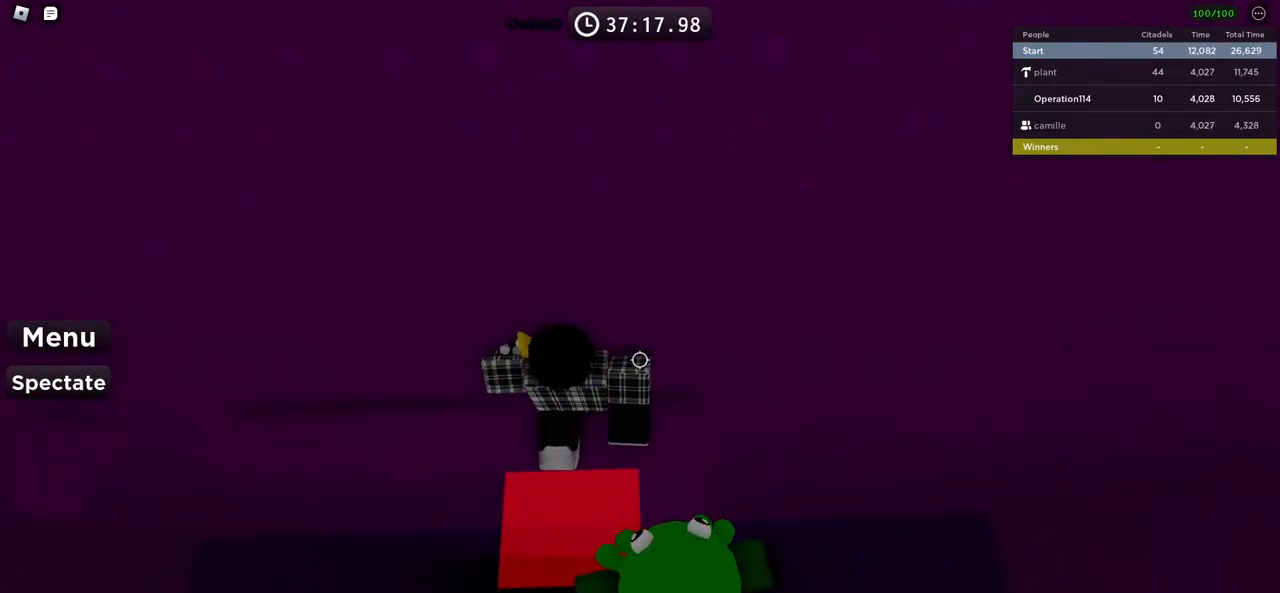
{"keys": ["a"], "events": []}
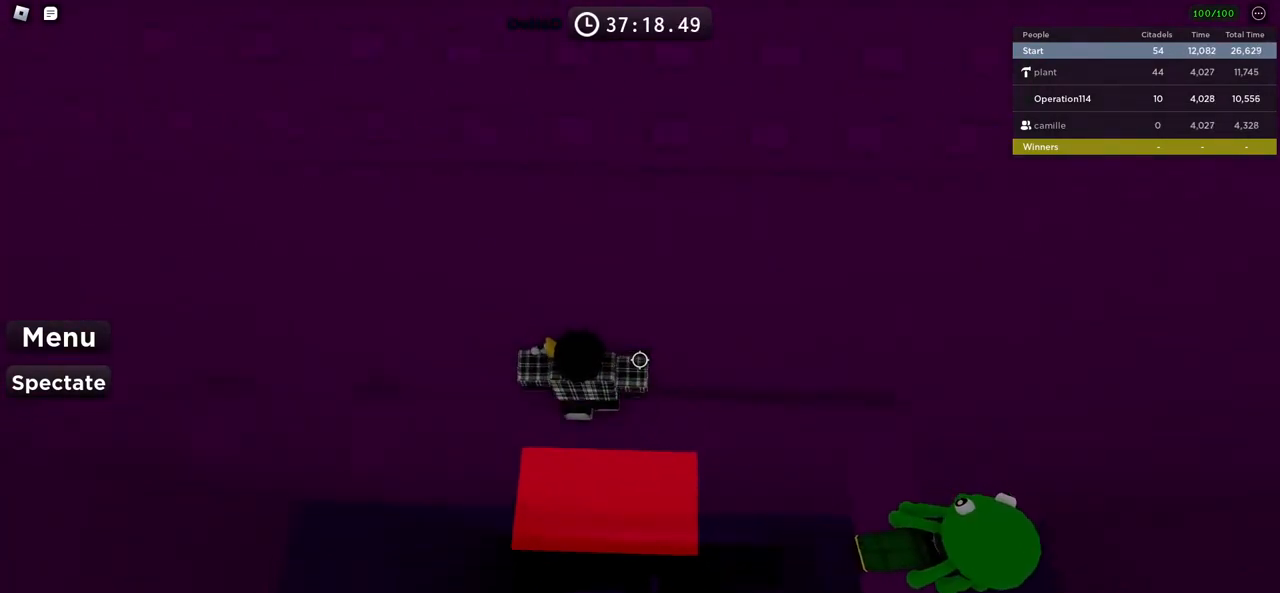
{"keys": ["space"], "events": [[33, "space", "down"], [416, "a", "up"]]}
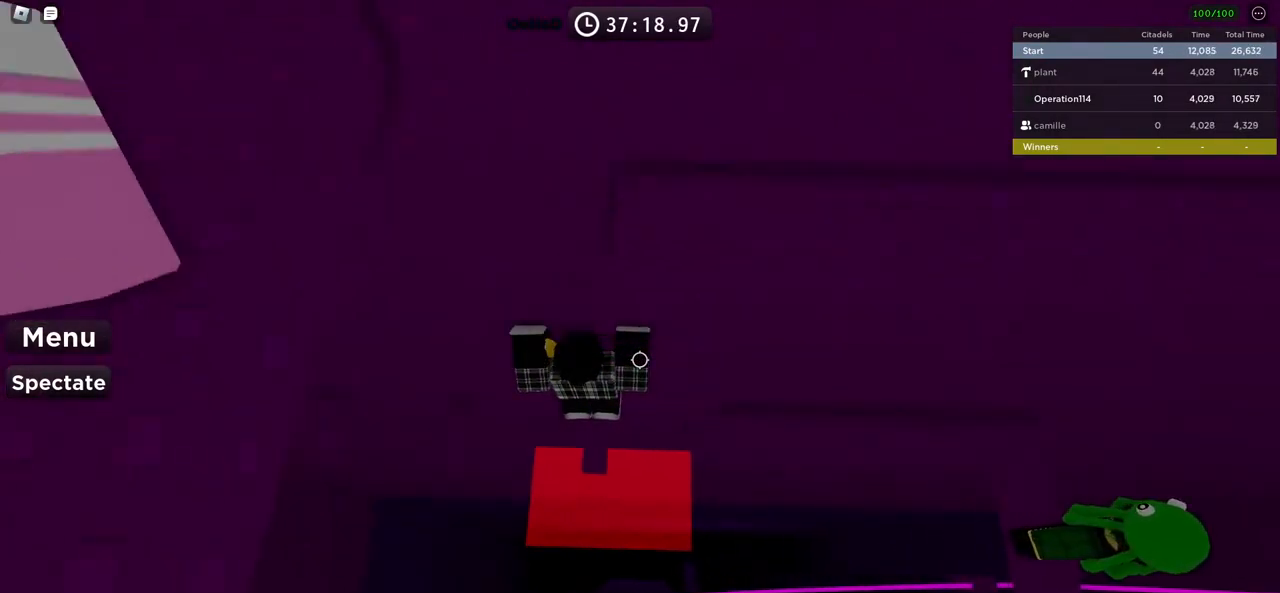
{"keys": ["space"], "events": [[66, "a", "down"], [400, "a", "up"]]}
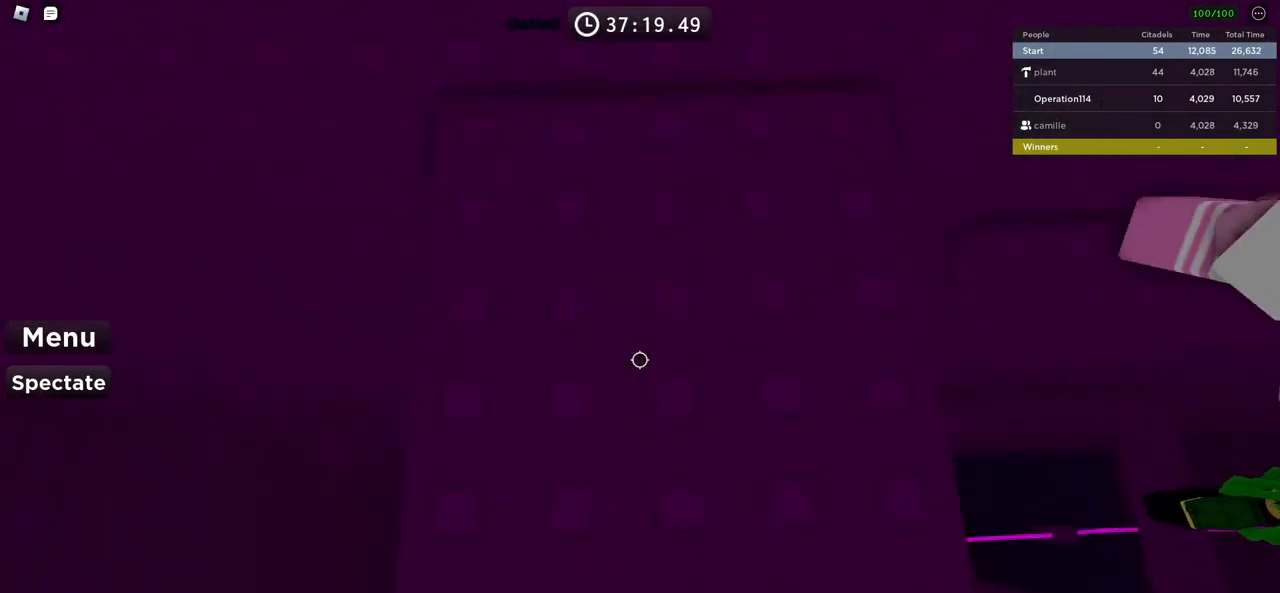
{"keys": ["space"], "events": [[100, "a", "down"], [450, "a", "up"]]}
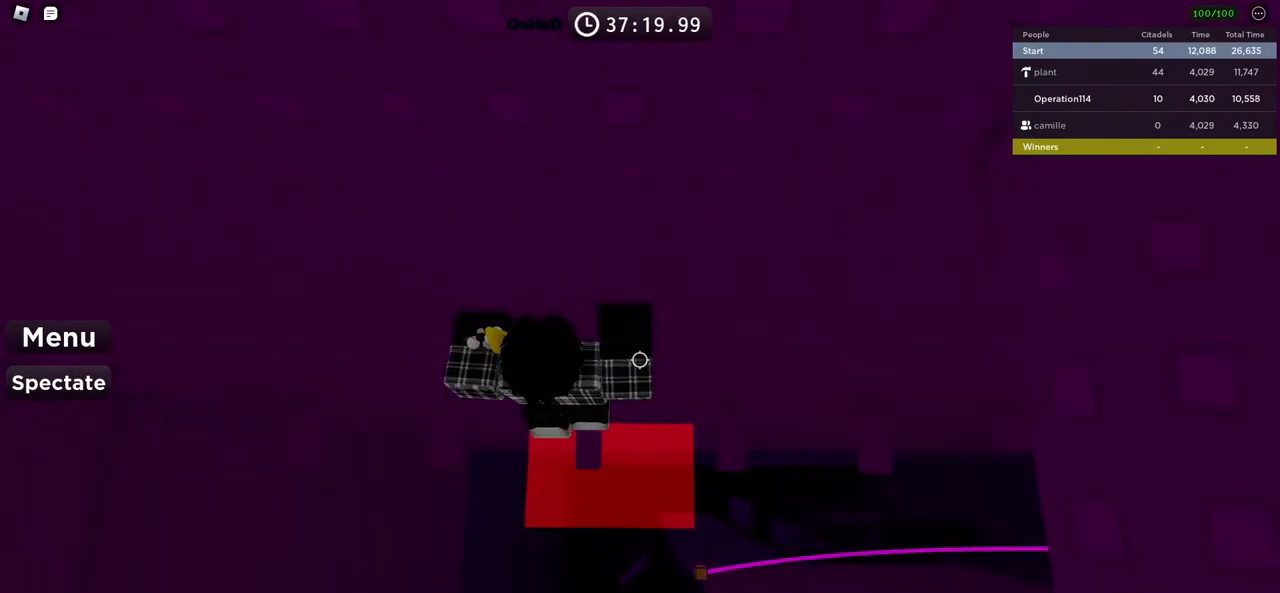
{"keys": ["a", "space"], "events": [[200, "a", "down"]]}
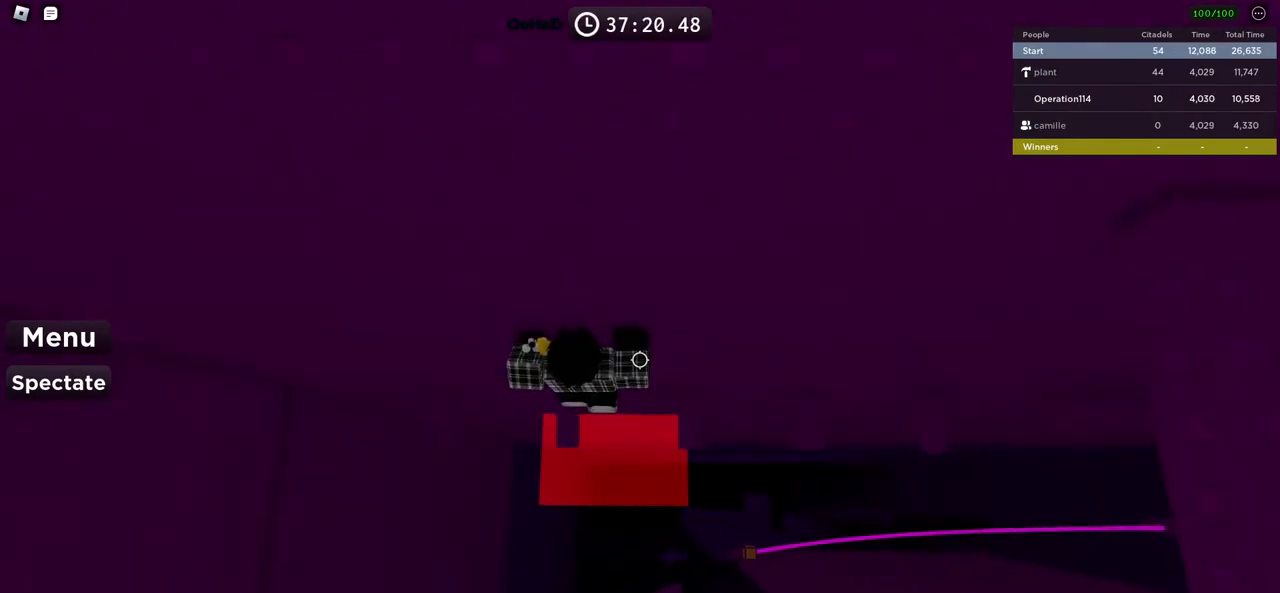
{"keys": ["a", "space"], "events": [[16, "a", "up"], [283, "a", "down"]]}
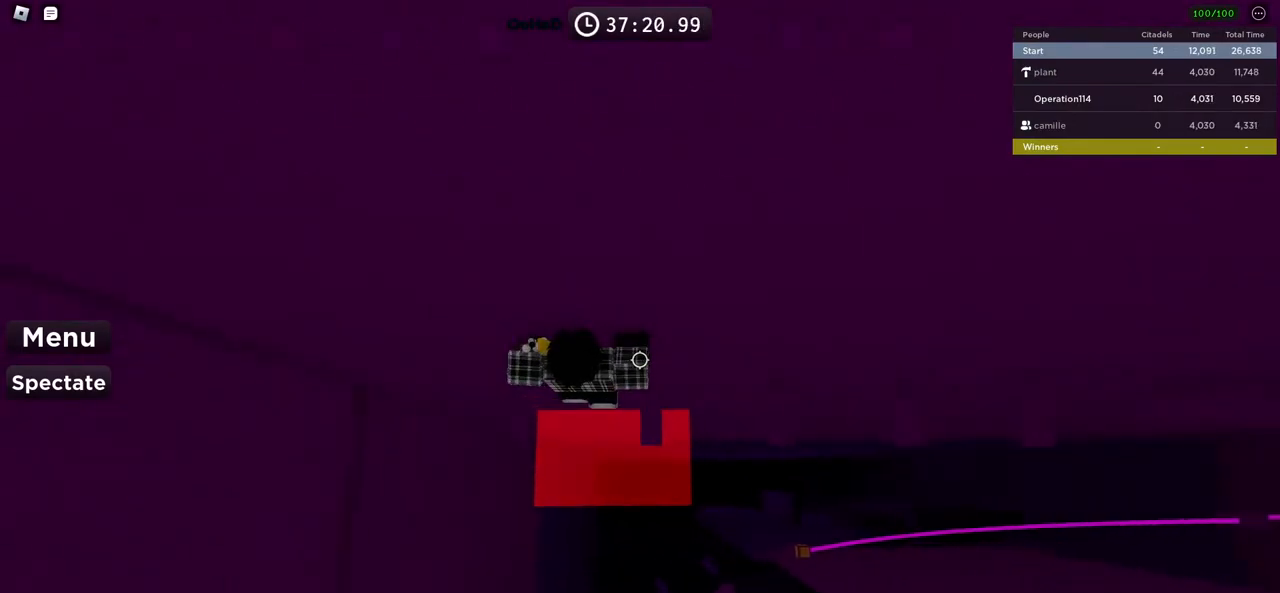
{"keys": ["a", "space"], "events": [[133, "a", "up"], [316, "a", "down"]]}